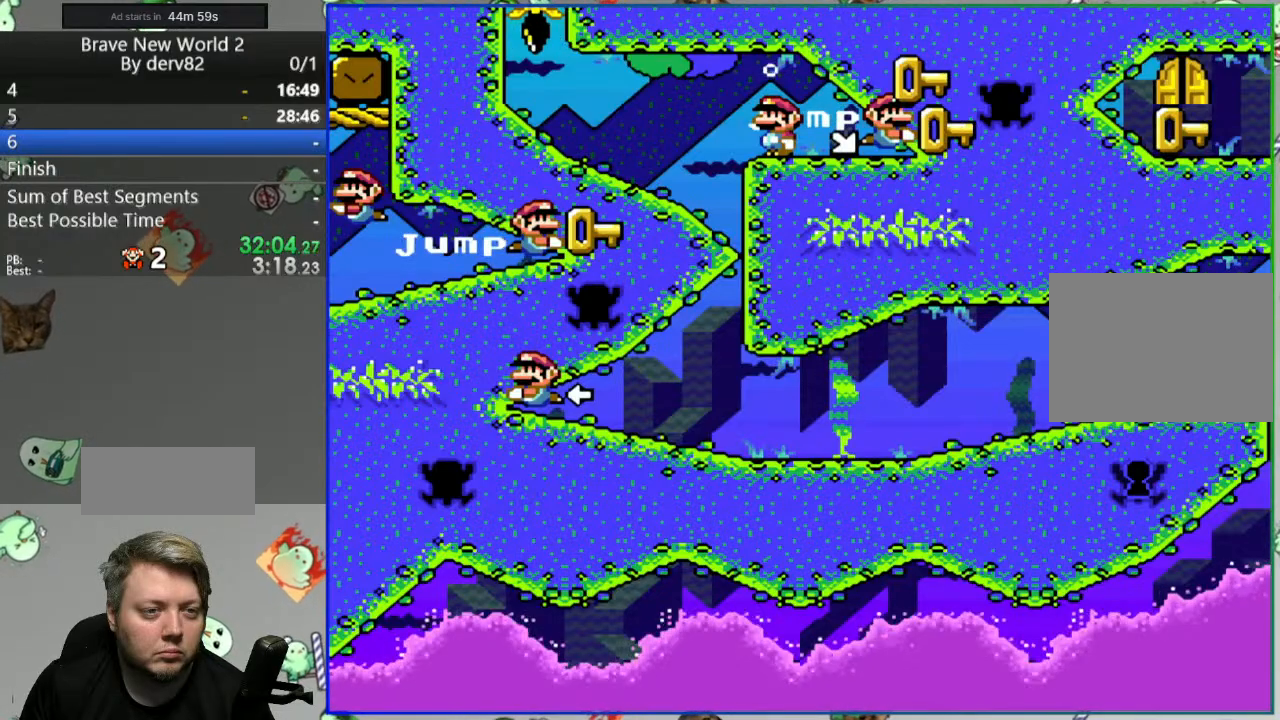
Gameplay with a controller (Nintendo layout); each line is a JSON object with the inputs held at the frame after it (dt_ms = milliseconds from this image to that frame). "events" lists button and stick changes between this image and that frame as [ms after this image, input, new state], when the widget could be followed in between. Not read: DPAD_LEFT L3 R3.
{"dt_ms": 500, "buttons": [], "events": []}
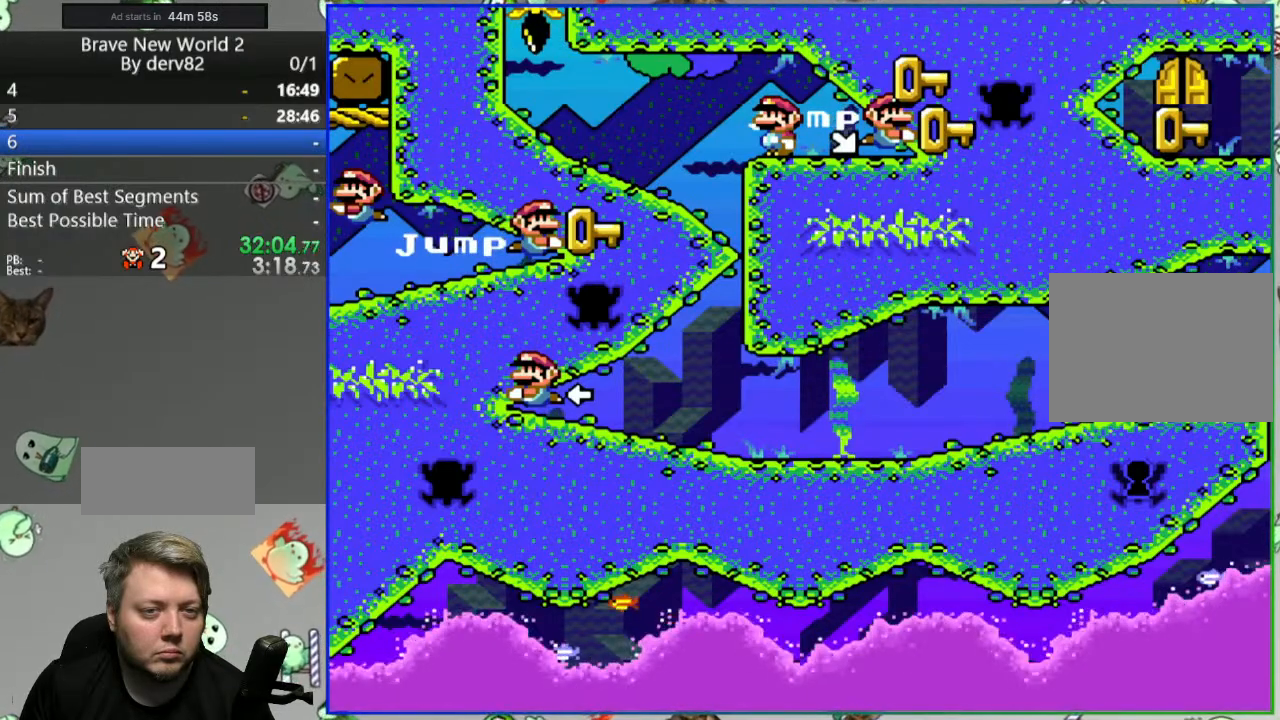
{"dt_ms": 500, "buttons": [], "events": [[167, "SELECT", "down"], [333, "SELECT", "up"]]}
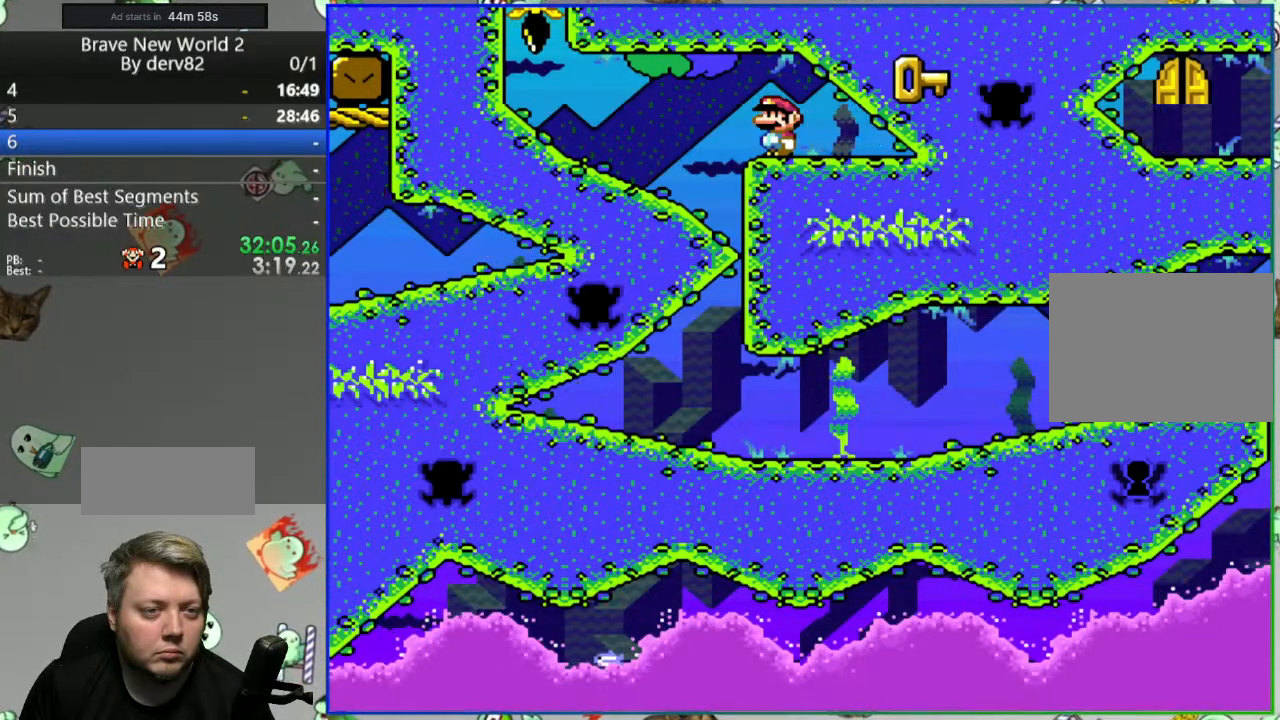
{"dt_ms": 500, "buttons": [], "events": [[33, "B", "down"], [150, "B", "up"], [217, "B", "down"], [317, "B", "up"], [383, "B", "down"], [467, "B", "up"]]}
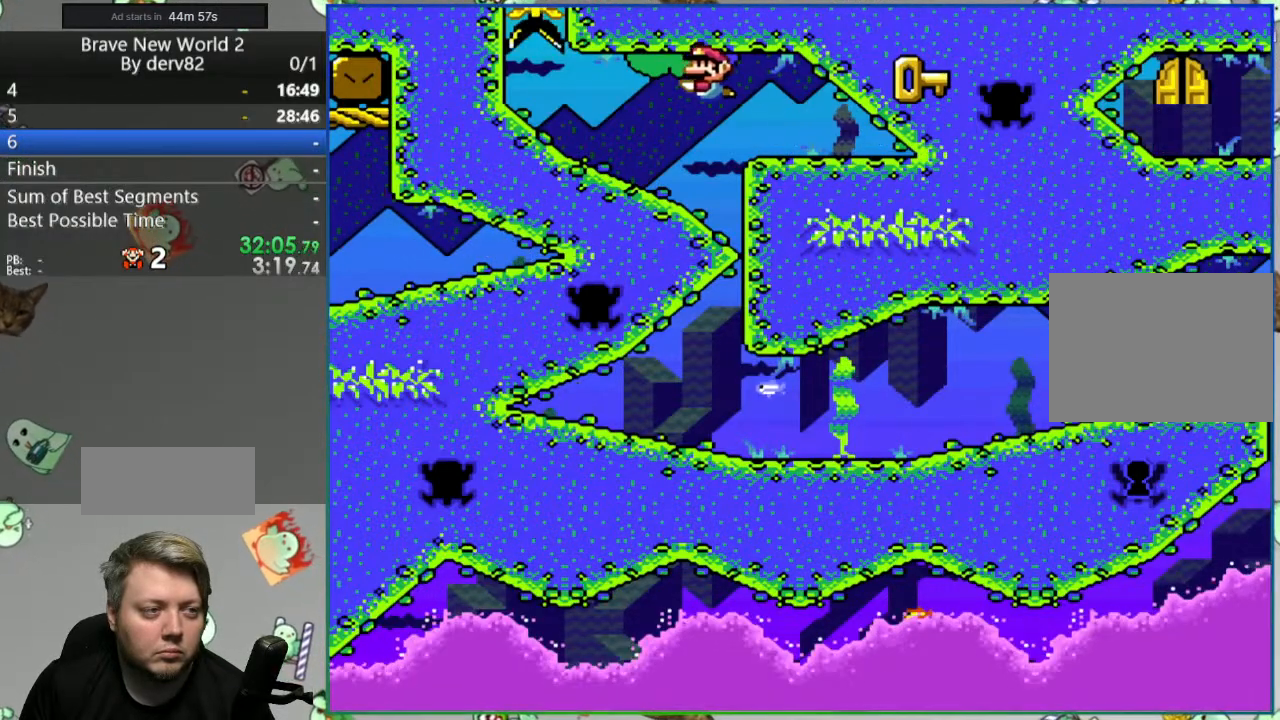
{"dt_ms": 500, "buttons": [], "events": [[33, "B", "down"], [133, "B", "up"], [200, "B", "down"], [300, "B", "up"], [367, "B", "down"], [450, "B", "up"]]}
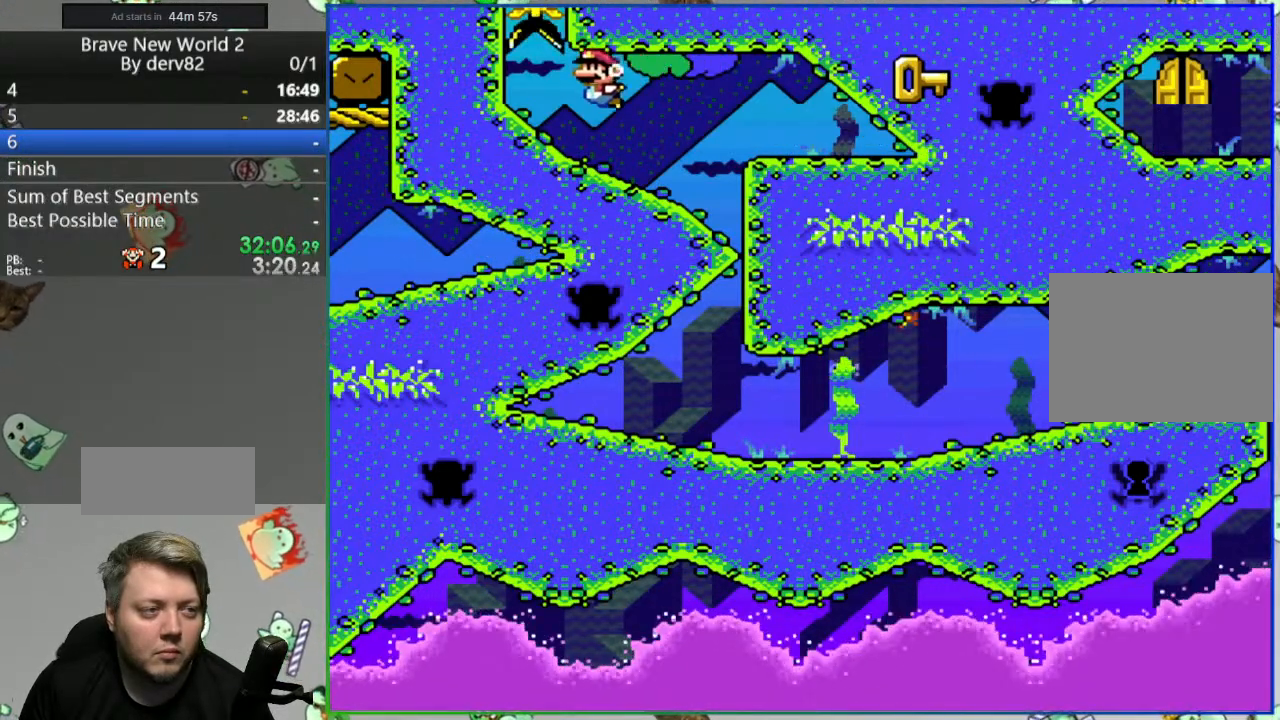
{"dt_ms": 500, "buttons": [], "events": [[33, "B", "down"], [100, "B", "up"], [167, "B", "down"], [267, "B", "up"]]}
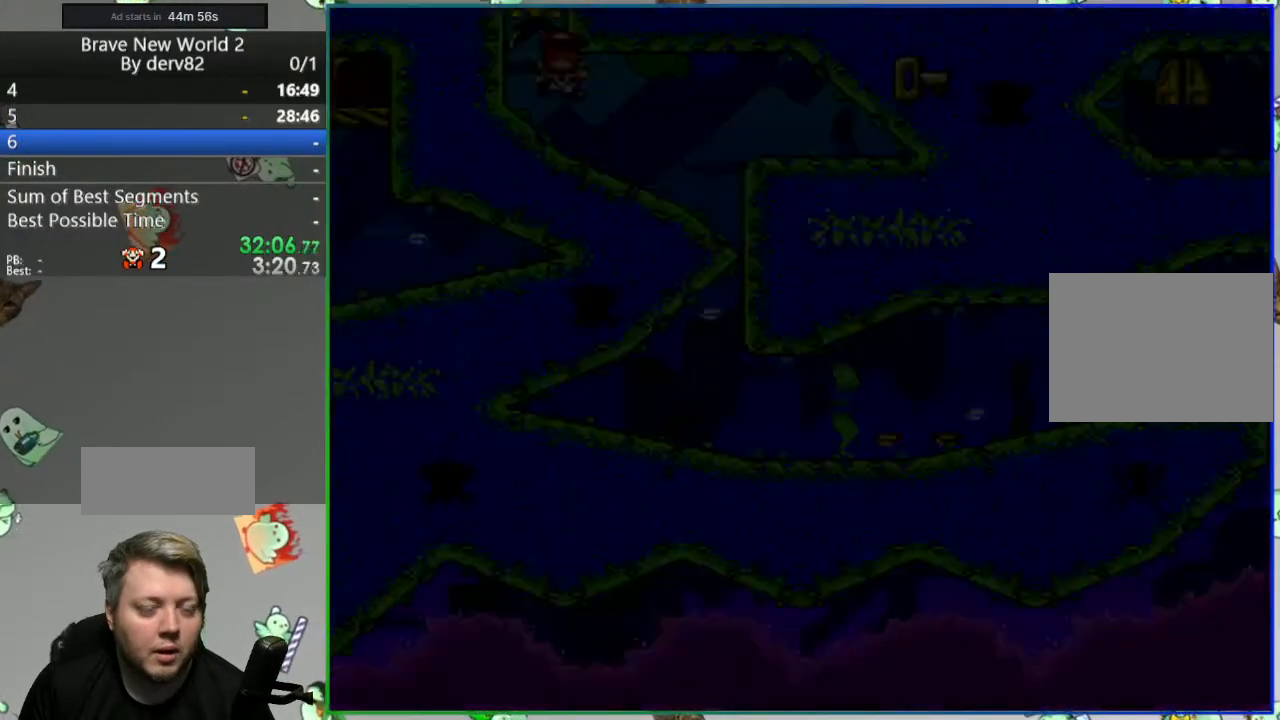
{"dt_ms": 500, "buttons": [], "events": [[50, "A", "down"], [133, "A", "up"]]}
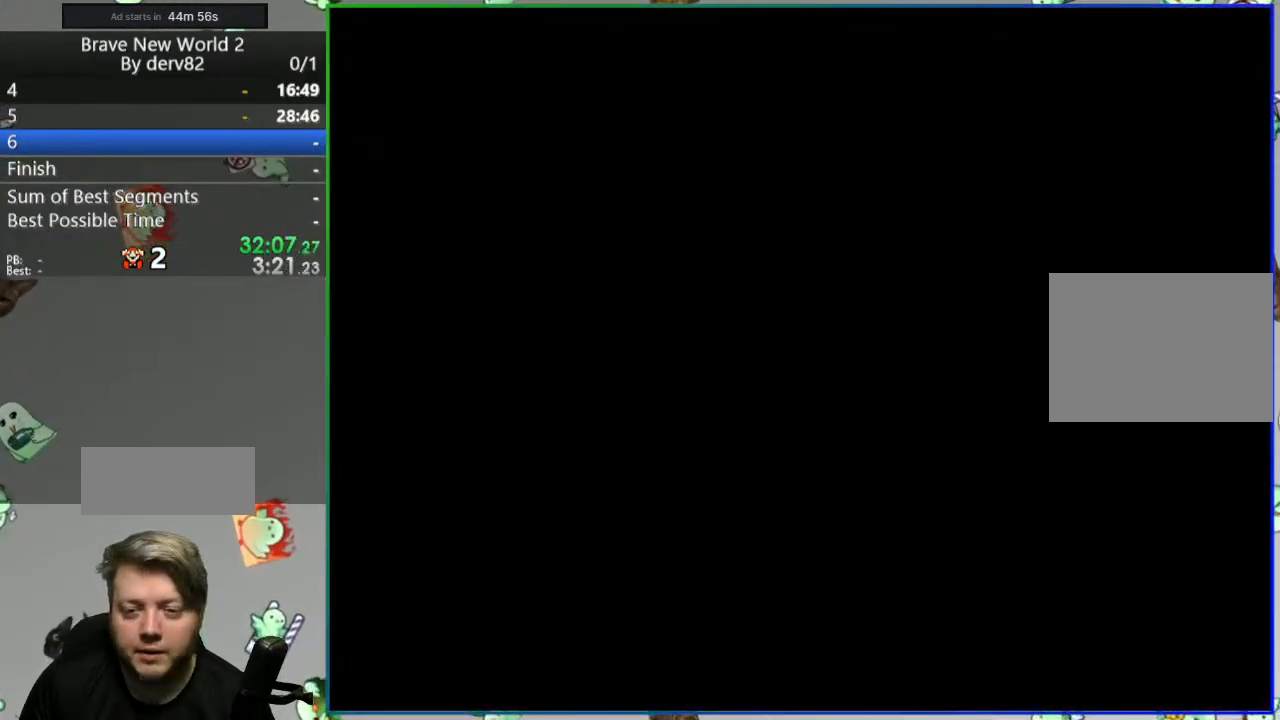
{"dt_ms": 500, "buttons": [], "events": []}
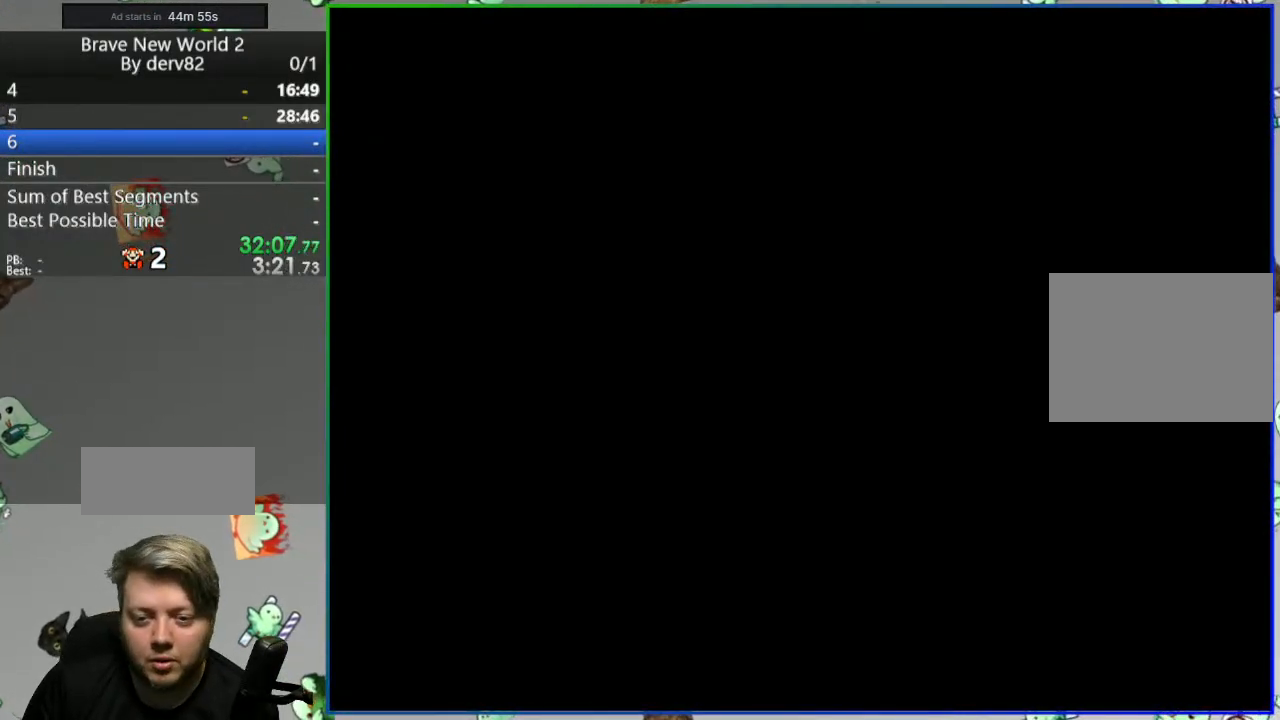
{"dt_ms": 500, "buttons": [], "events": []}
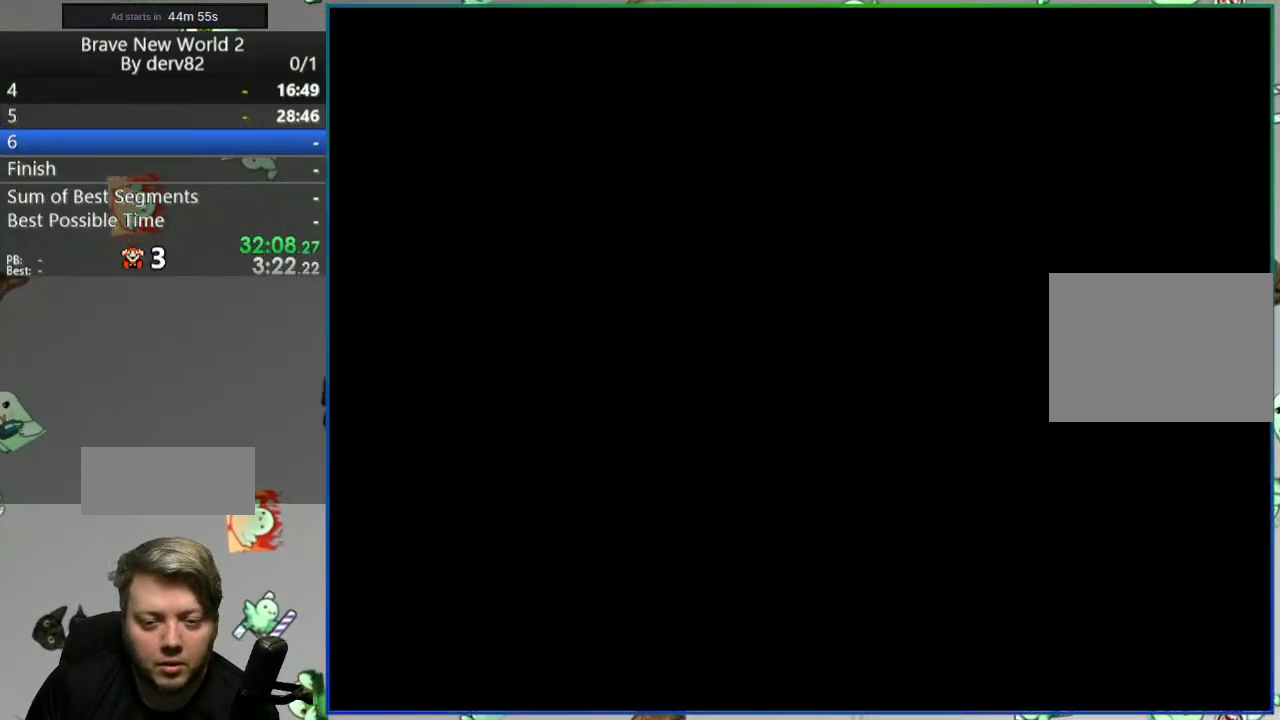
{"dt_ms": 500, "buttons": [], "events": []}
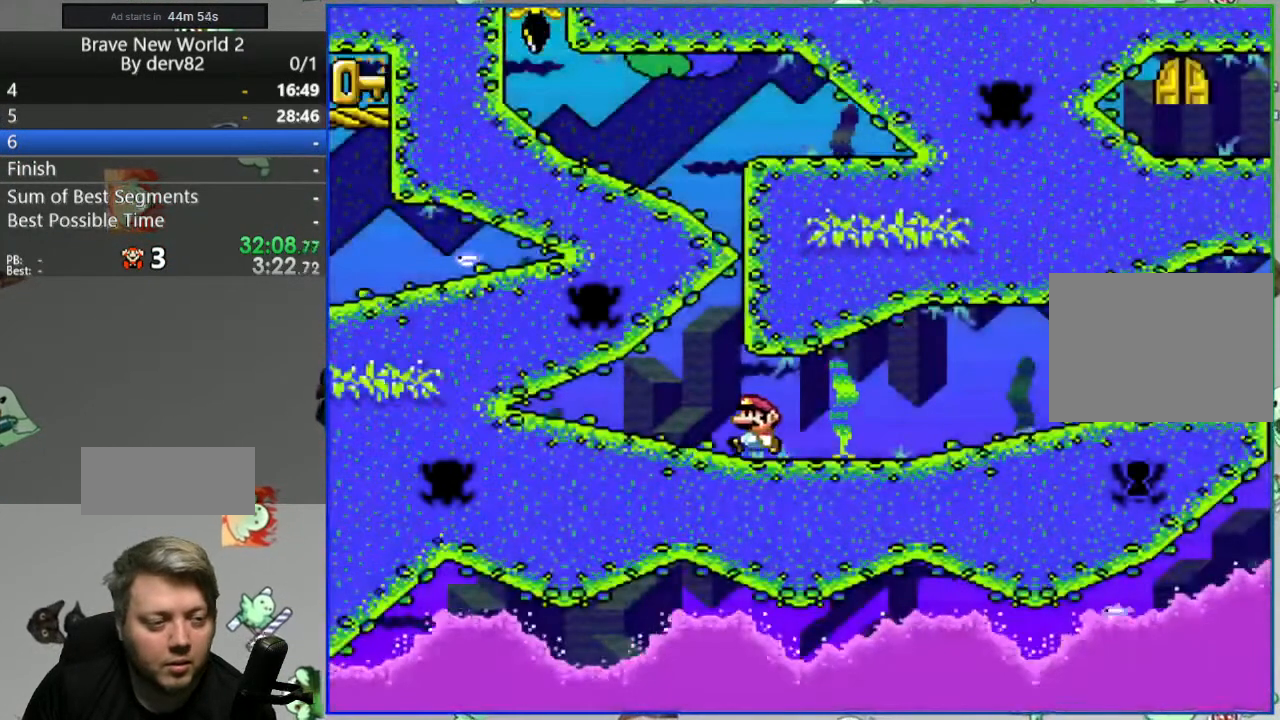
{"dt_ms": 500, "buttons": [], "events": []}
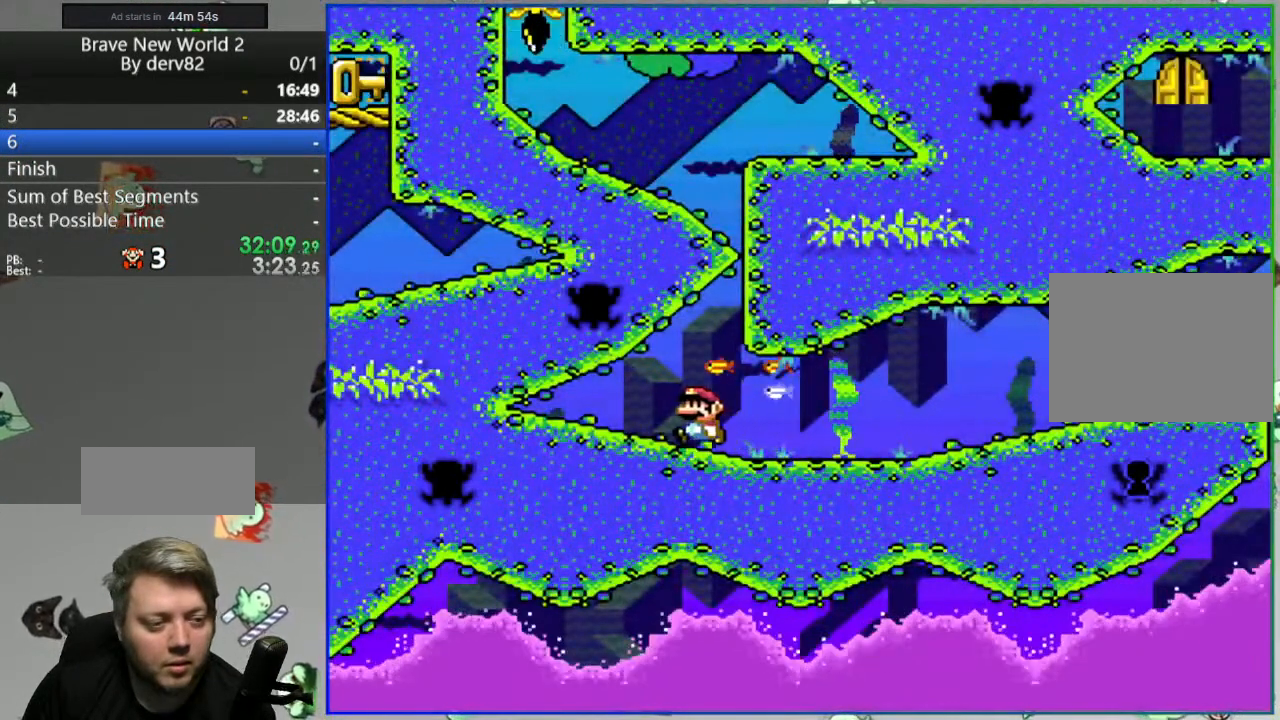
{"dt_ms": 500, "buttons": [], "events": [[200, "B", "down"], [317, "B", "up"]]}
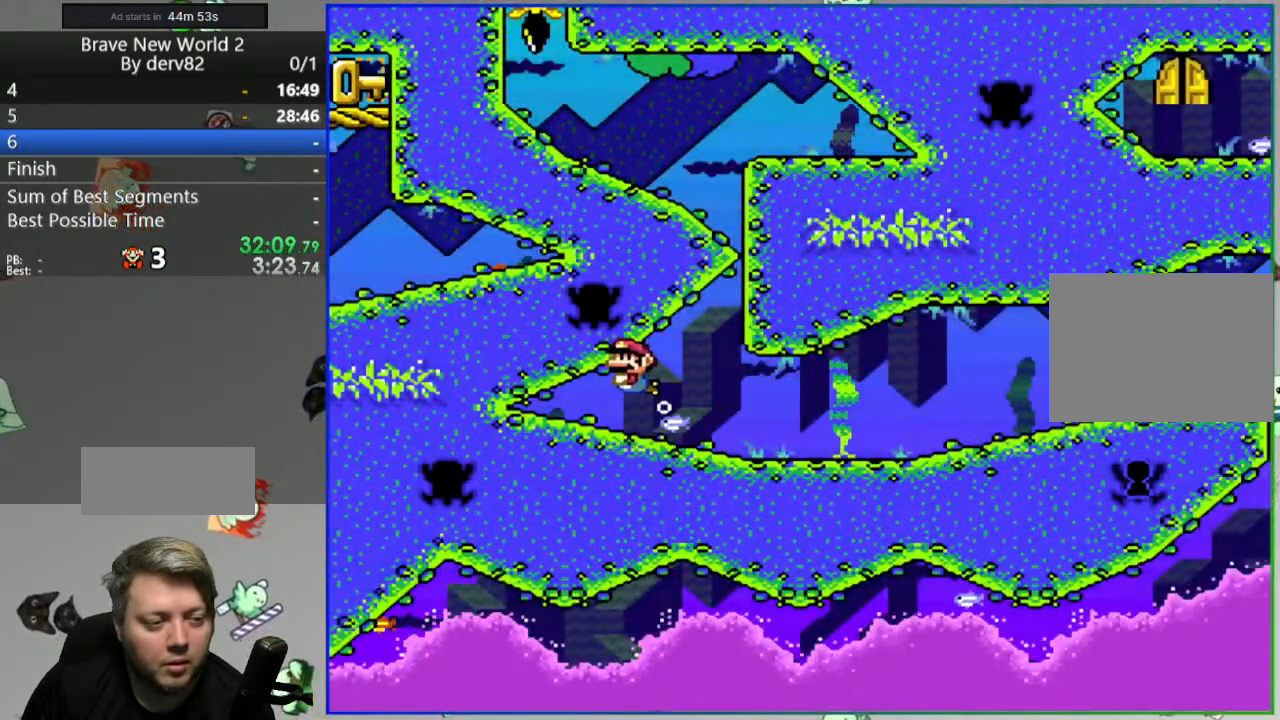
{"dt_ms": 1000, "buttons": []}
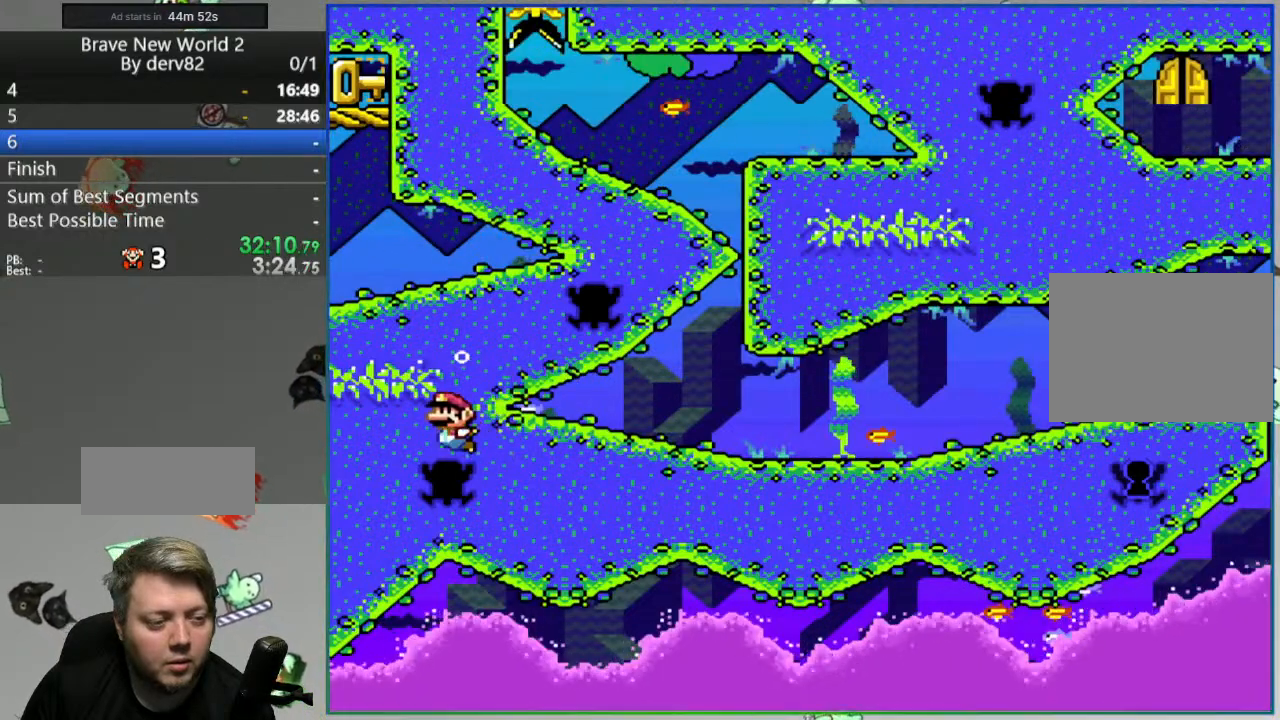
{"dt_ms": 1000, "buttons": ["Y"]}
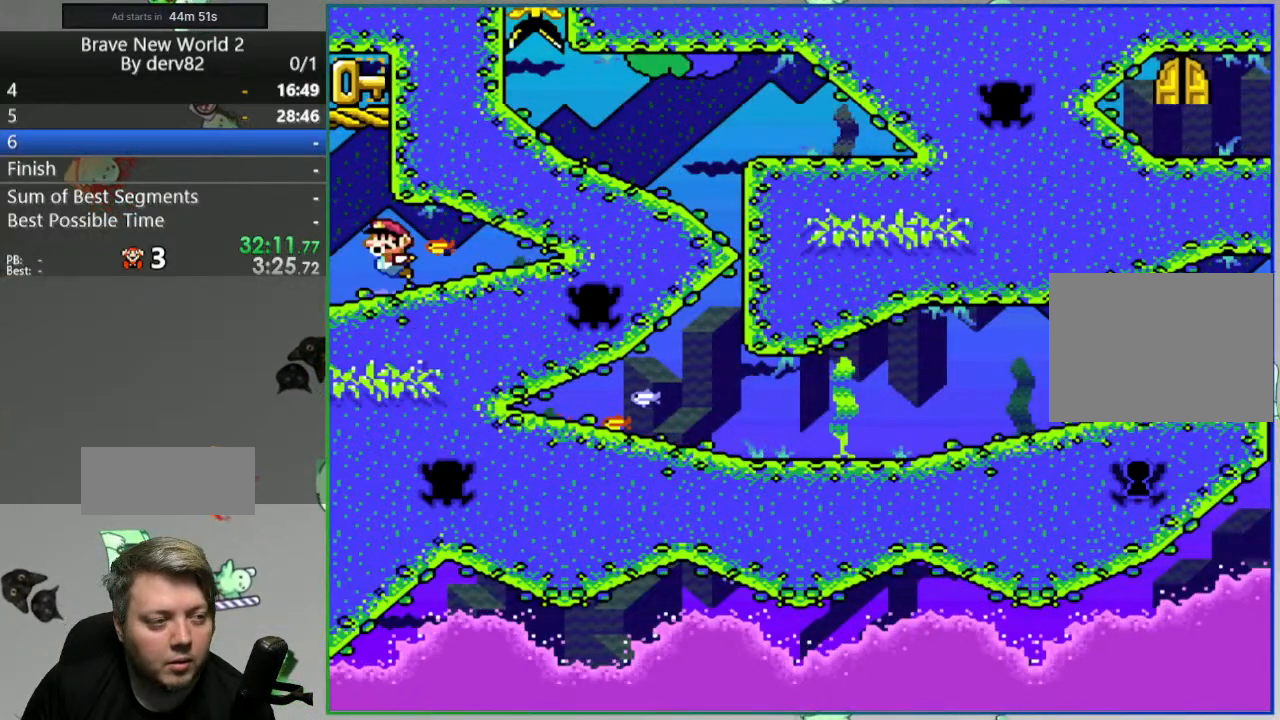
{"dt_ms": 500, "buttons": ["Y"], "events": [[383, "B", "down"], [483, "B", "up"]]}
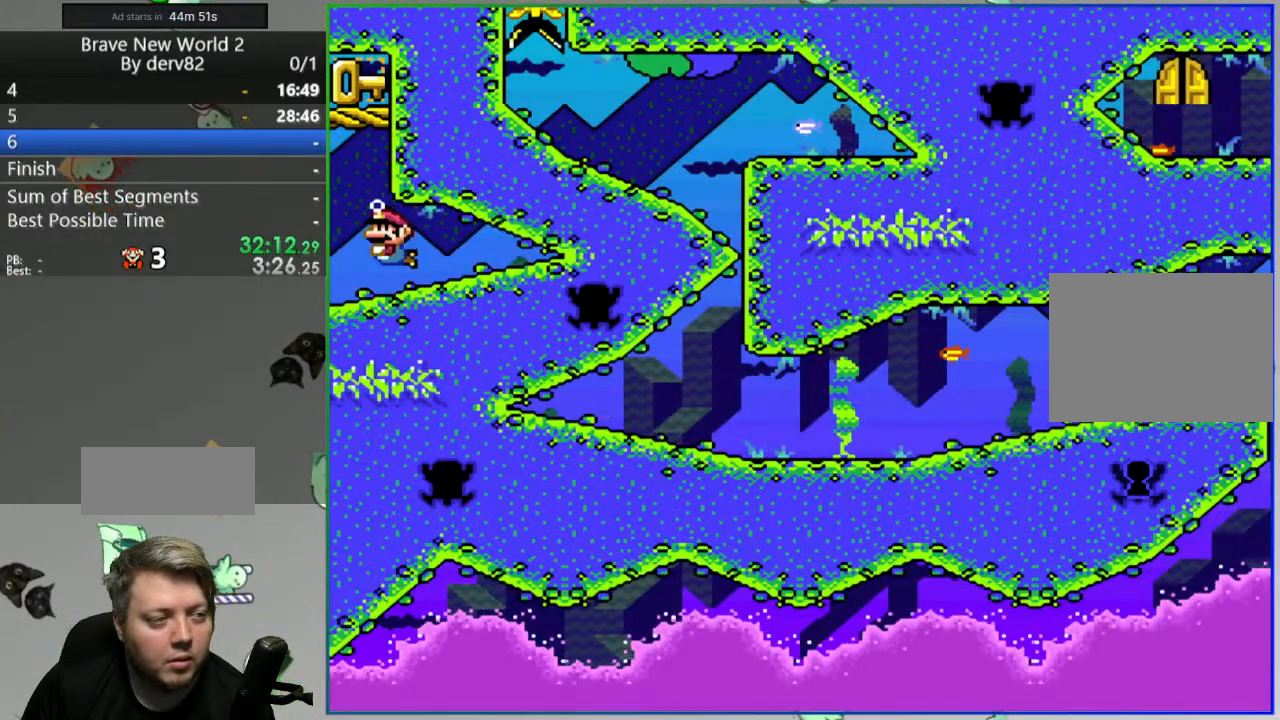
{"dt_ms": 500, "buttons": ["Y"], "events": [[83, "B", "down"], [150, "B", "up"], [233, "B", "down"], [333, "B", "up"]]}
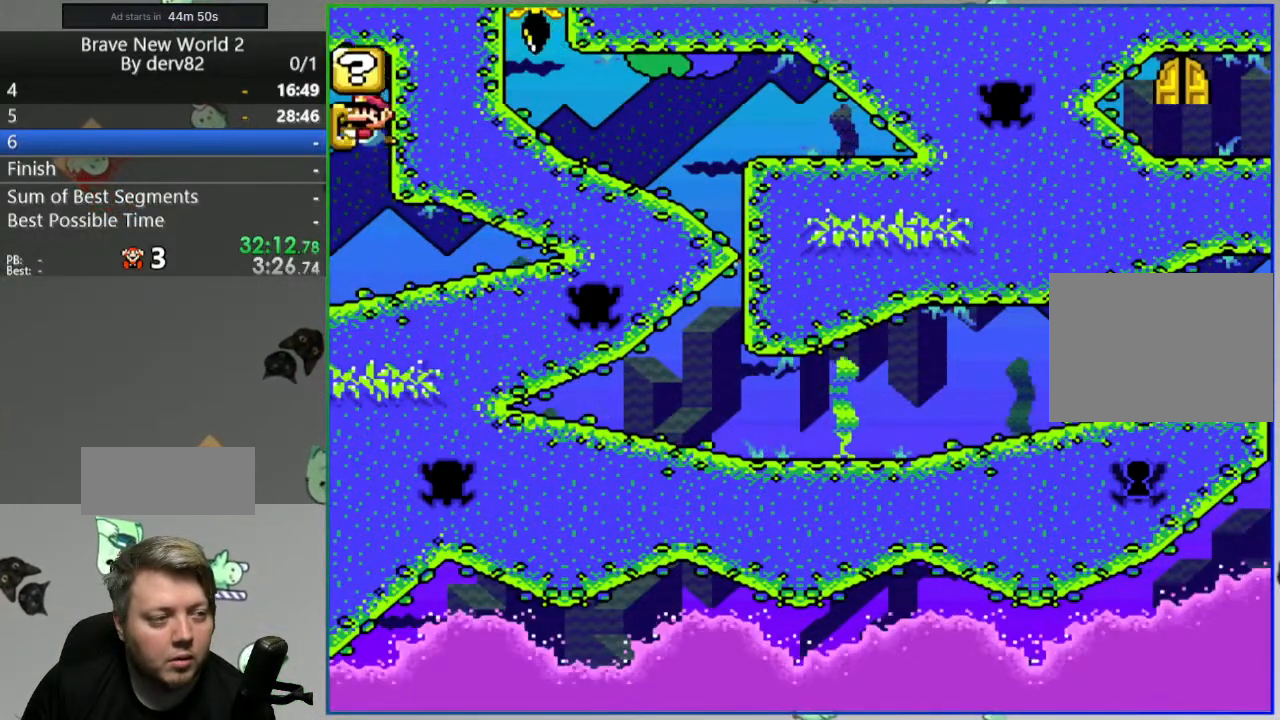
{"dt_ms": 500, "buttons": ["Y"], "events": []}
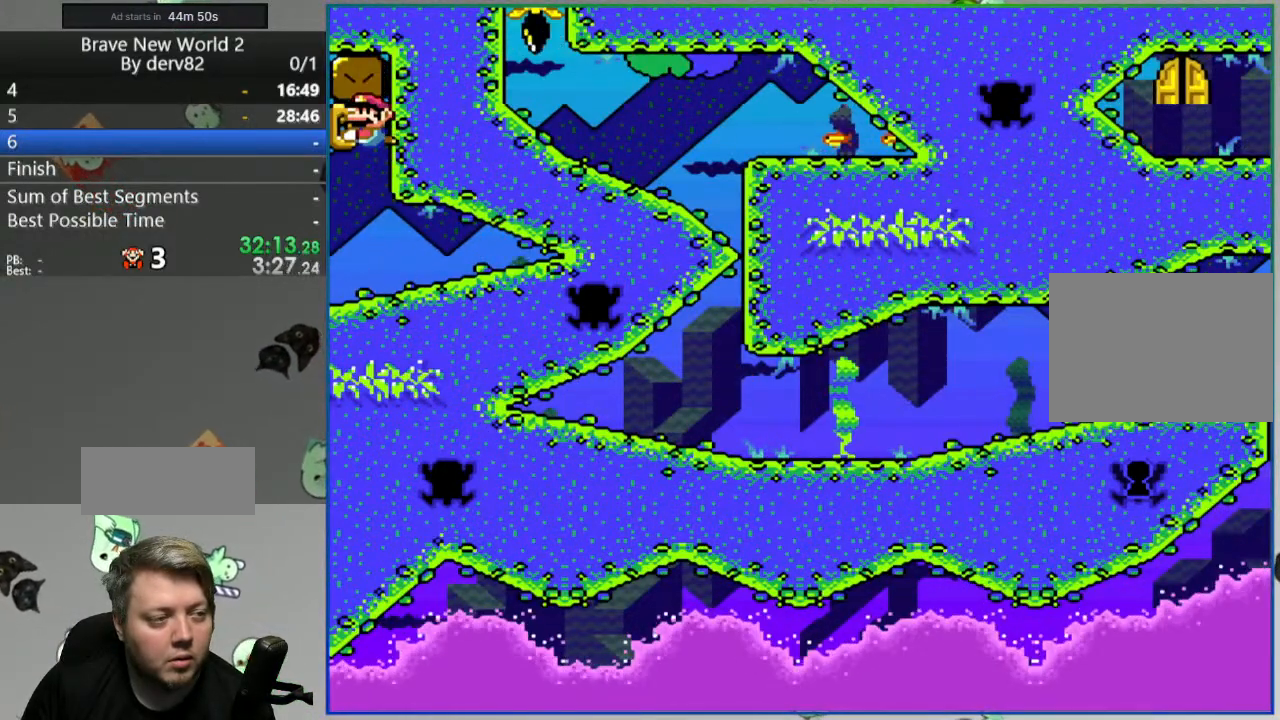
{"dt_ms": 500, "buttons": ["Y", "DPAD_DOWN", "DPAD_RIGHT"], "events": [[50, "DPAD_RIGHT", "down"], [100, "DPAD_DOWN", "down"]]}
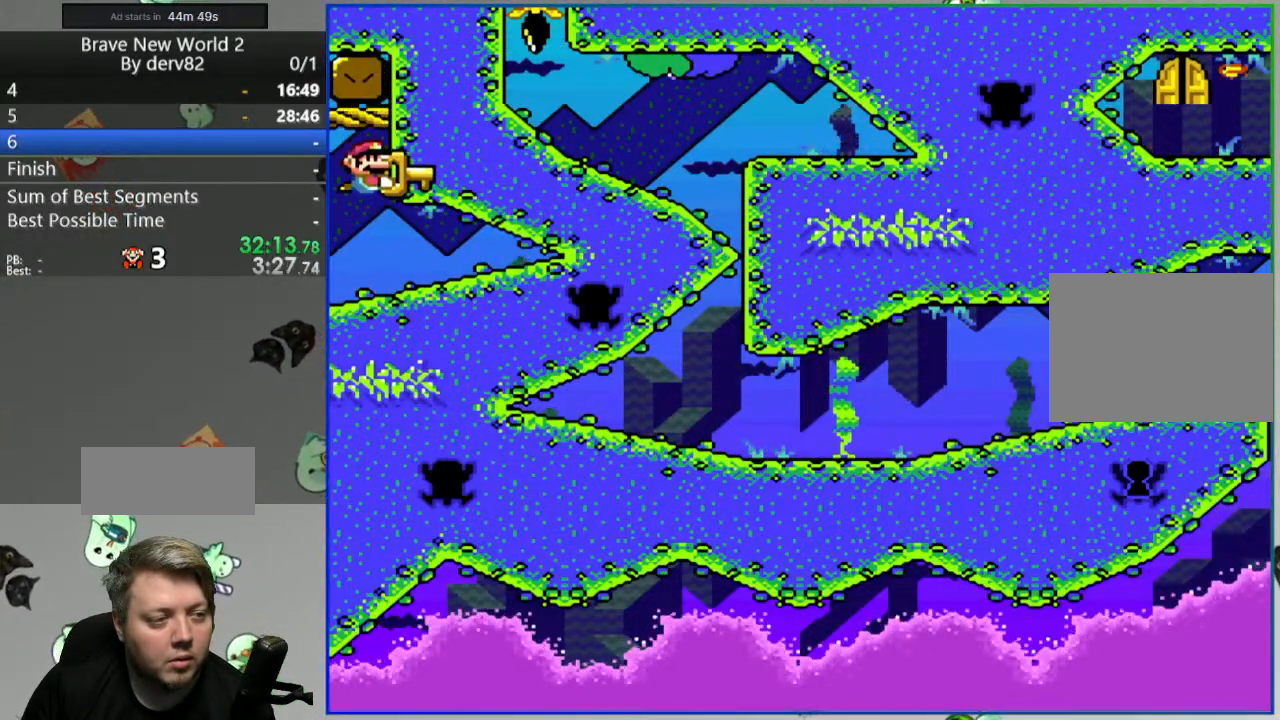
{"dt_ms": 500, "buttons": ["Y", "DPAD_RIGHT"], "events": [[83, "DPAD_DOWN", "up"]]}
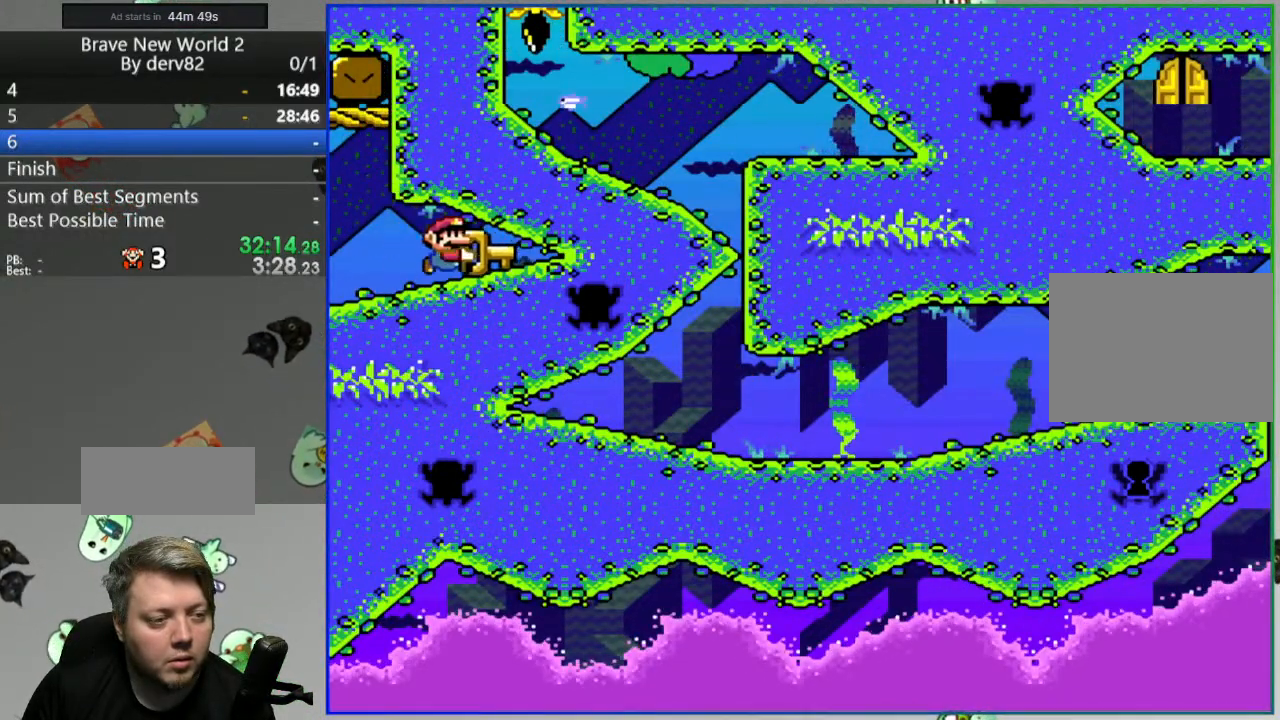
{"dt_ms": 500, "buttons": ["Y", "DPAD_RIGHT"], "events": [[267, "B", "down"], [383, "START", "down"], [483, "B", "up"], [483, "START", "up"]]}